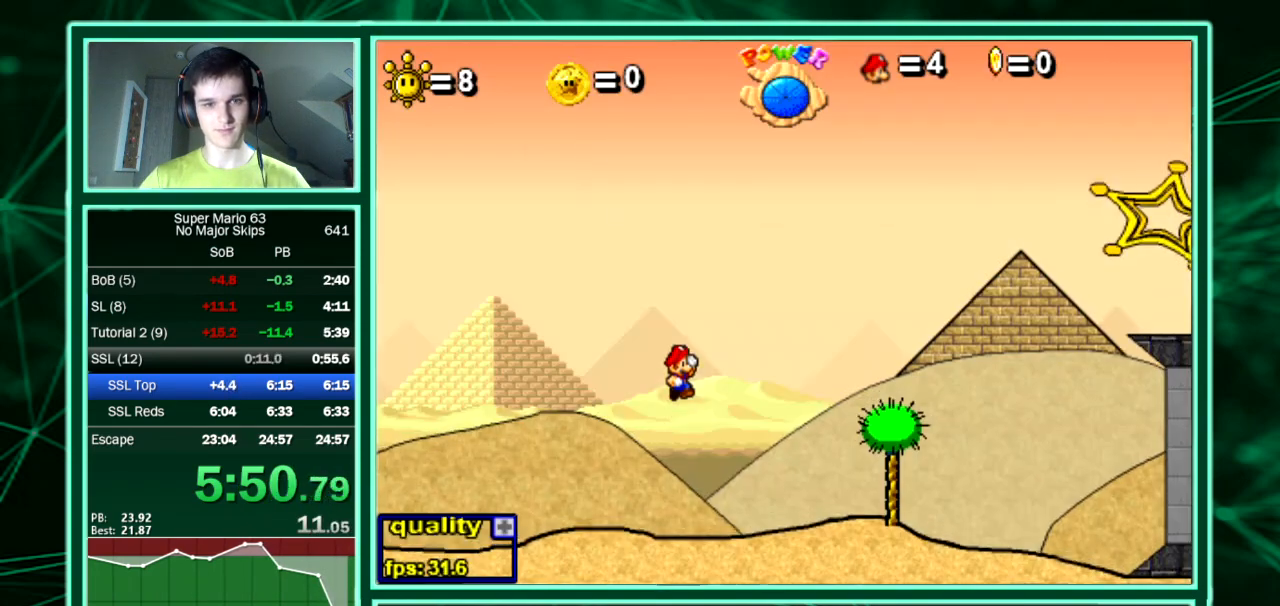
Gameplay with keyboard; each line is a JSON object with the keys held at the frame after it. "events" lists presses ("down") and releases ("up") of "down", "equals", "left", "minus", "p", "right", "semicolon", "shift", "up", "x" and "z" between this image and that frame as [ms after this image, input, new state], when the widget could be followed in between. No other keys are recorded. Mouse input is not recorded. Not read: c.
{"keys": ["right"], "events": [[269, "right", "down"], [303, "up", "down"], [404, "up", "up"]]}
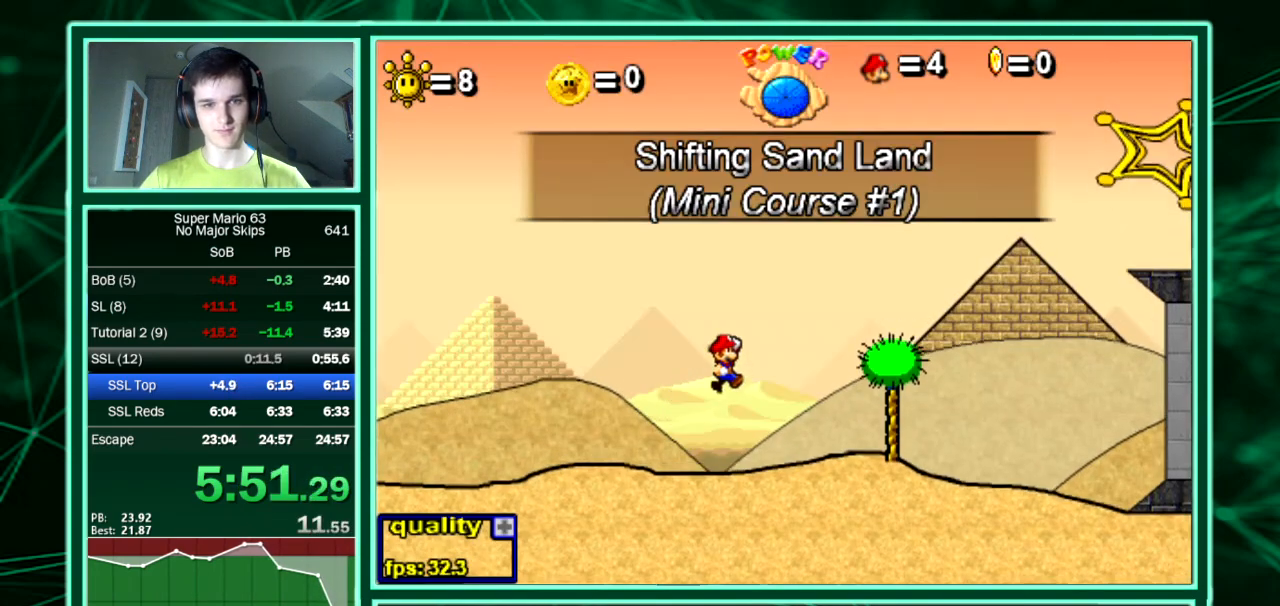
{"keys": ["right"], "events": []}
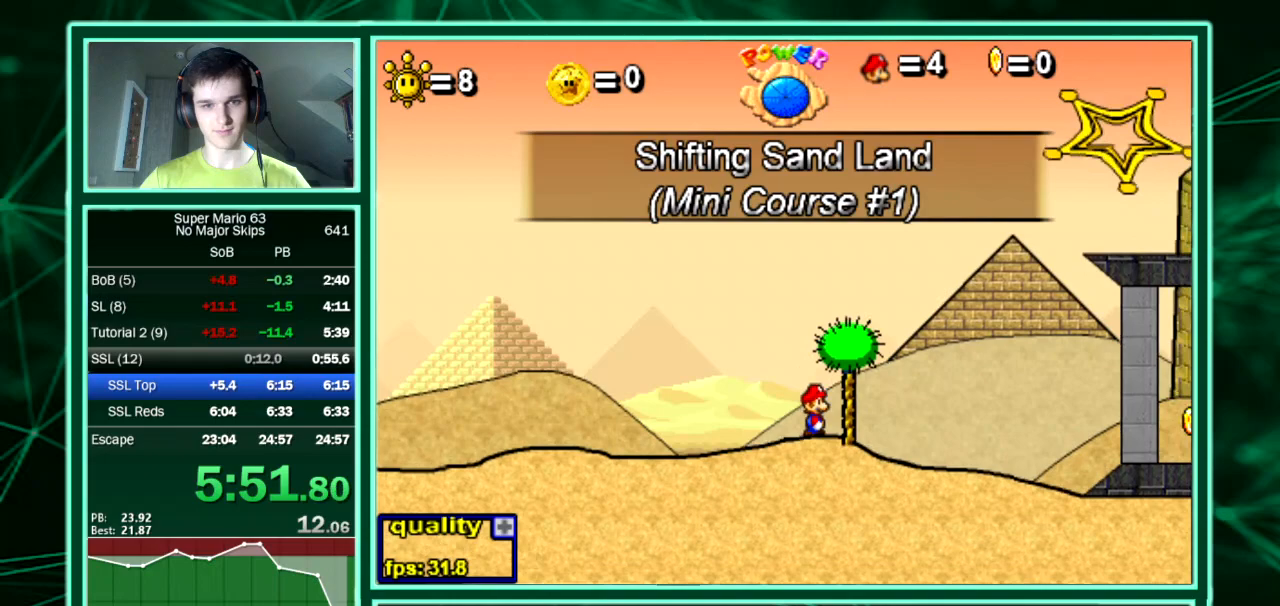
{"keys": ["right", "up"], "events": [[134, "up", "down"]]}
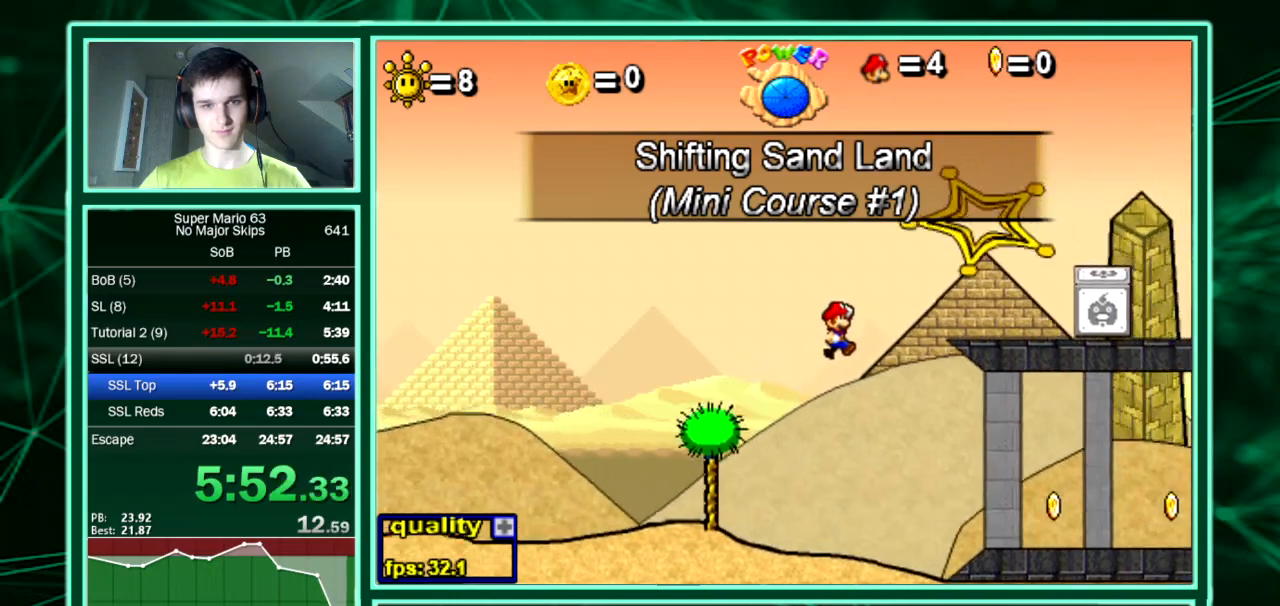
{"keys": ["right"]}
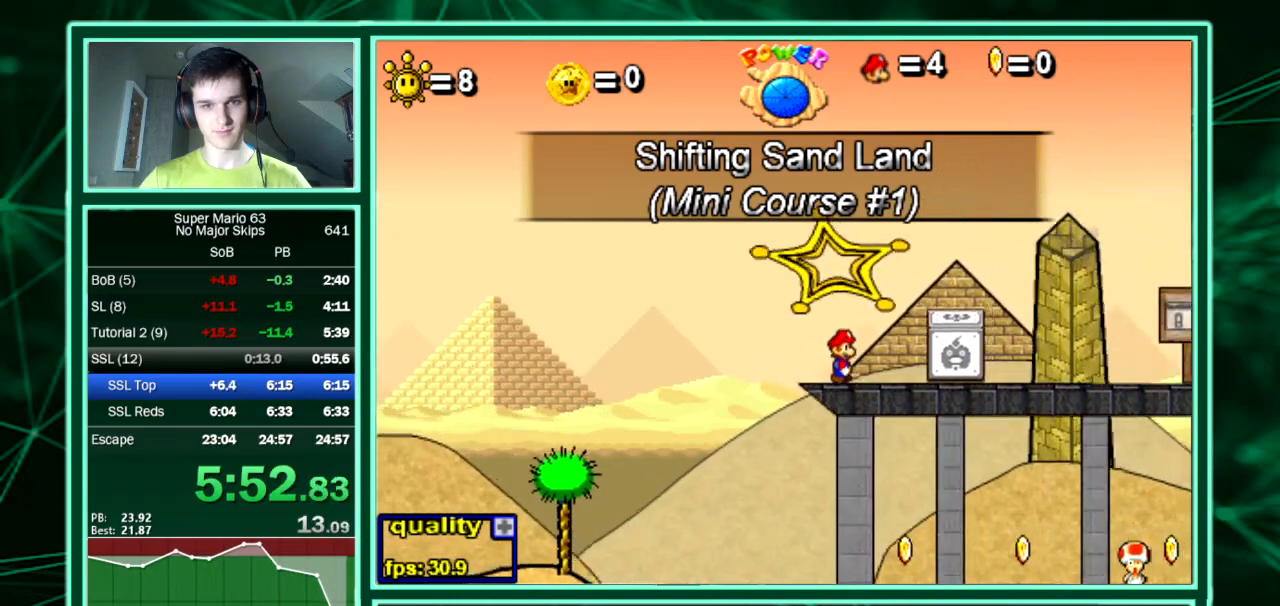
{"keys": ["right"], "events": [[135, "up", "down"], [236, "left", "down"], [236, "right", "up"], [303, "up", "up"], [437, "right", "down"], [471, "left", "up"]]}
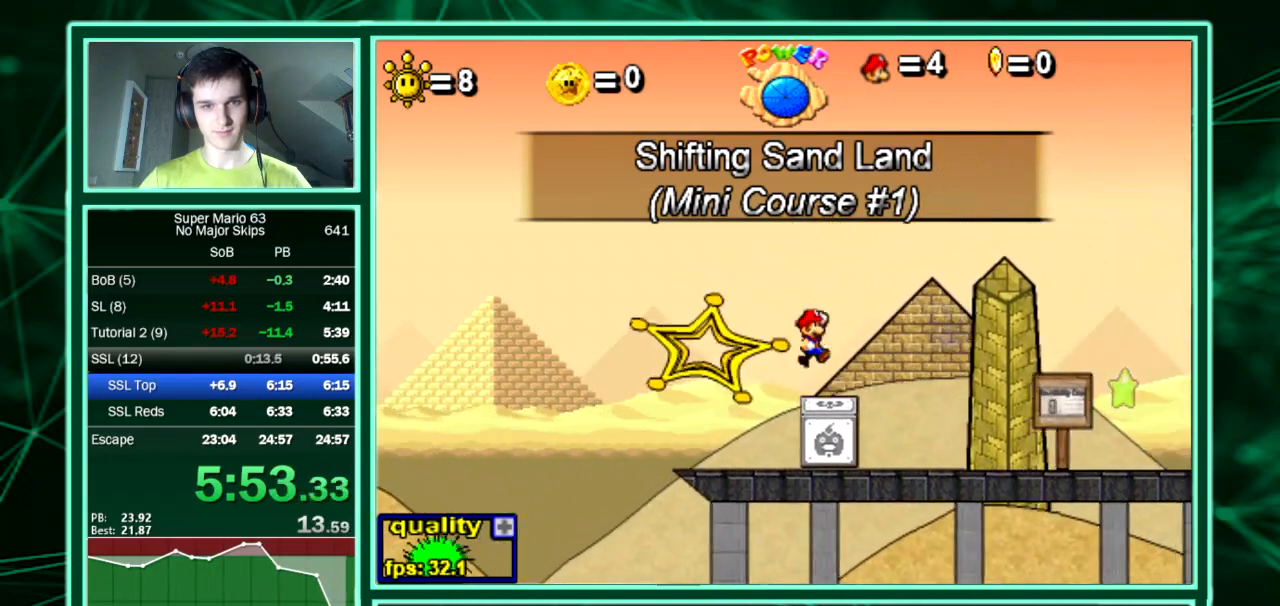
{"keys": ["right"], "events": [[268, "shift", "down"], [268, "z", "down"], [302, "shift", "up"], [302, "z", "up"]]}
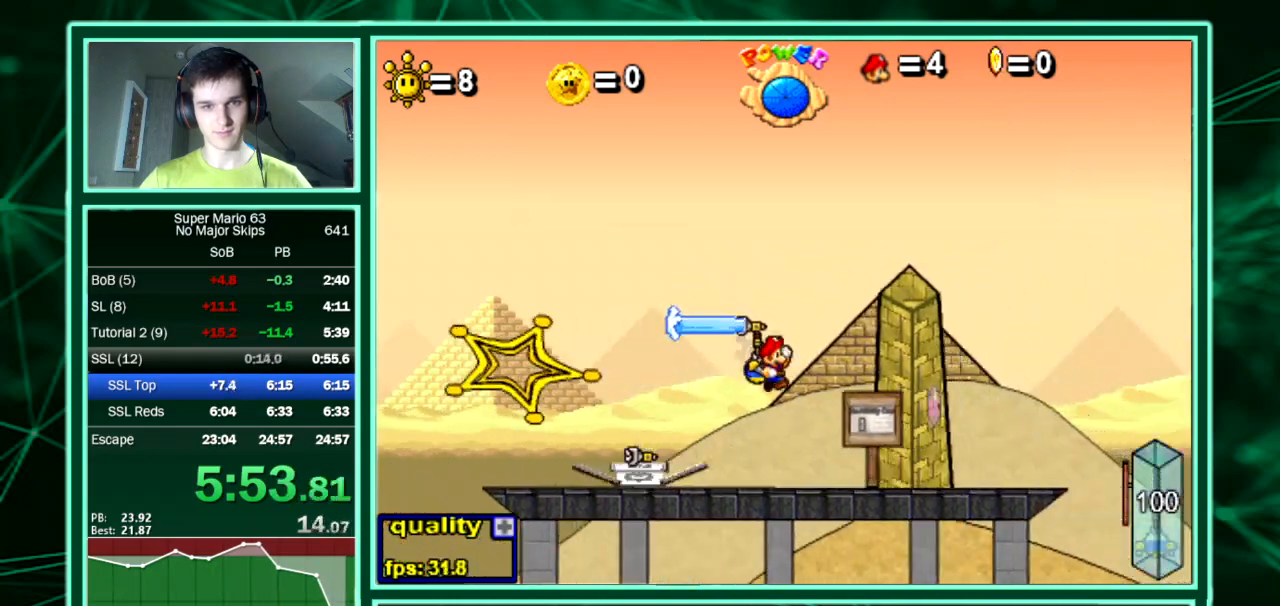
{"keys": ["right"], "events": []}
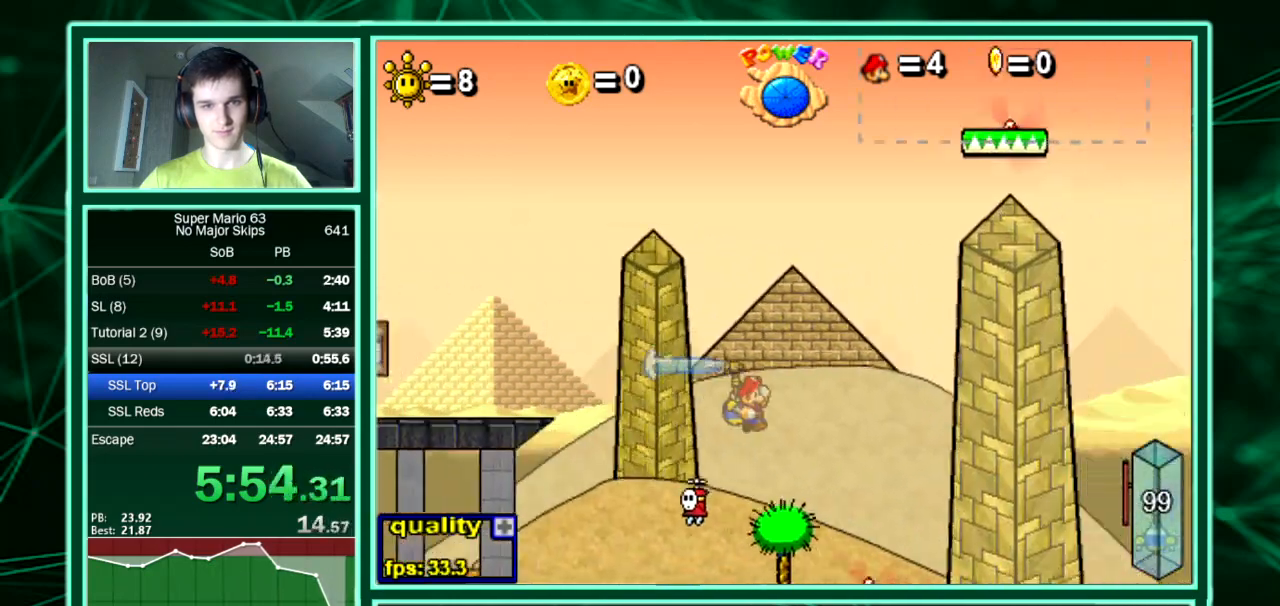
{"keys": ["right"], "events": []}
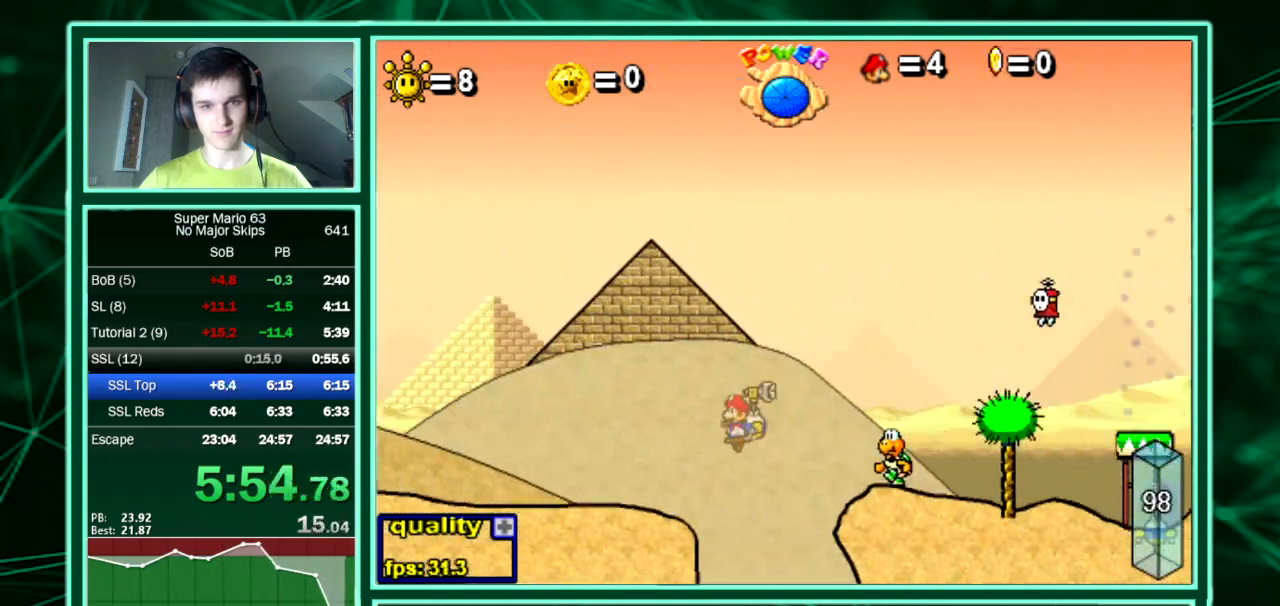
{"keys": ["right"], "events": []}
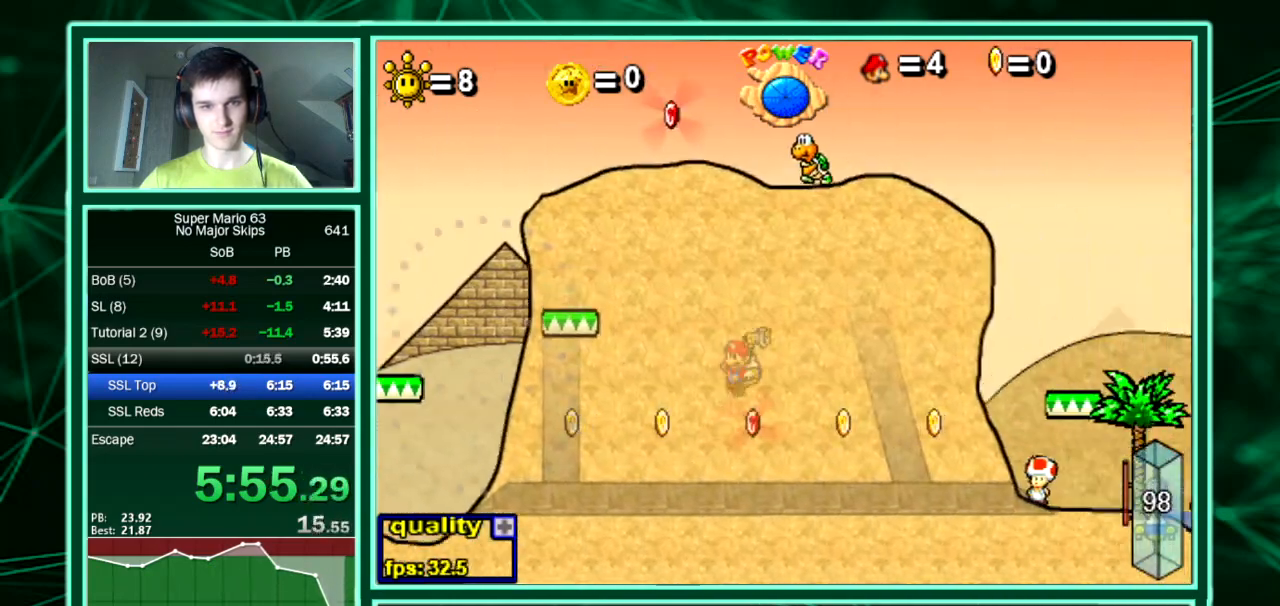
{"keys": ["left"], "events": [[403, "left", "down"], [437, "right", "up"], [471, "shift", "down"], [471, "z", "down"], [504, "shift", "up"], [504, "z", "up"]]}
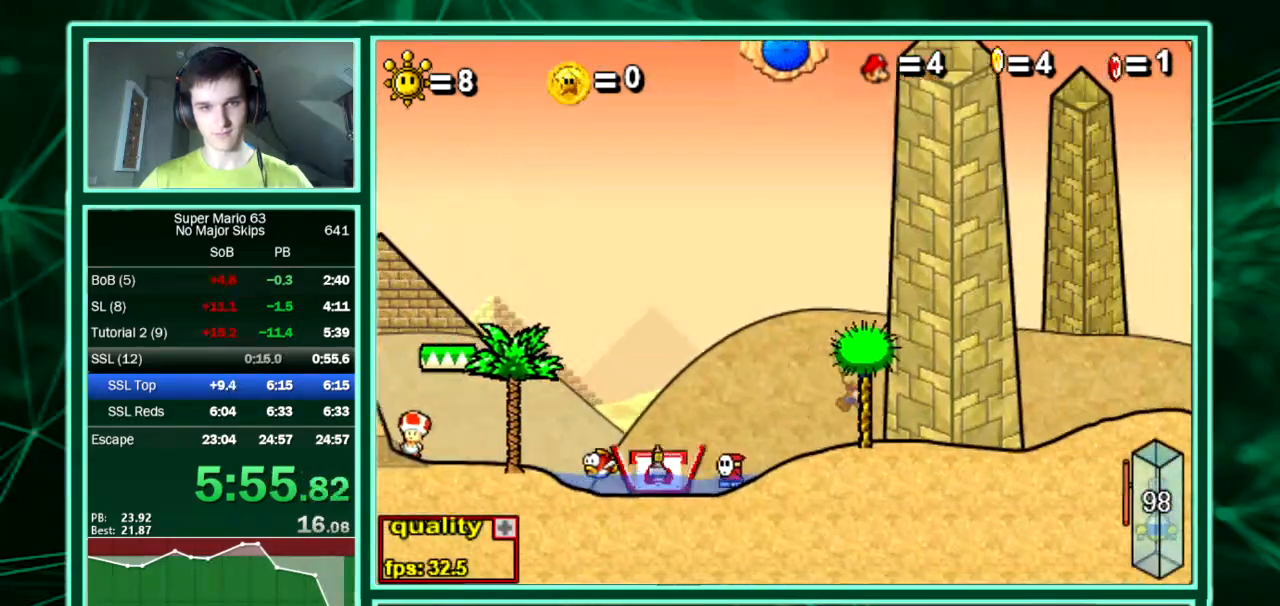
{"keys": [], "events": [[68, "shift", "down"], [68, "z", "down"], [135, "left", "up"], [202, "shift", "up"], [202, "z", "up"]]}
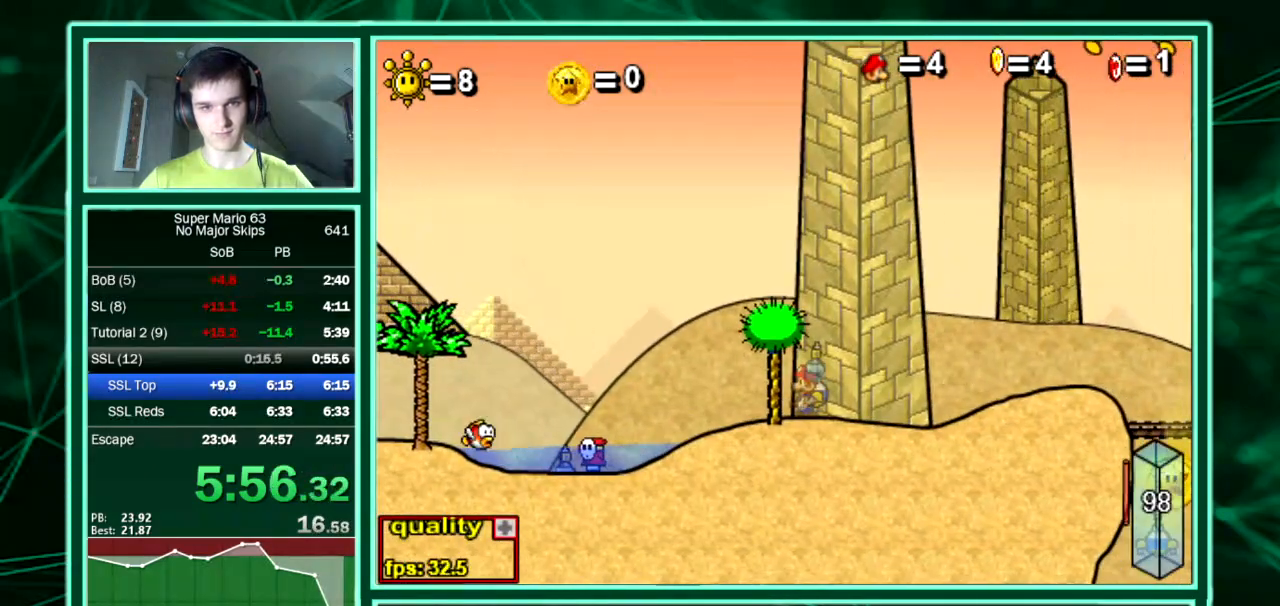
{"keys": ["right"]}
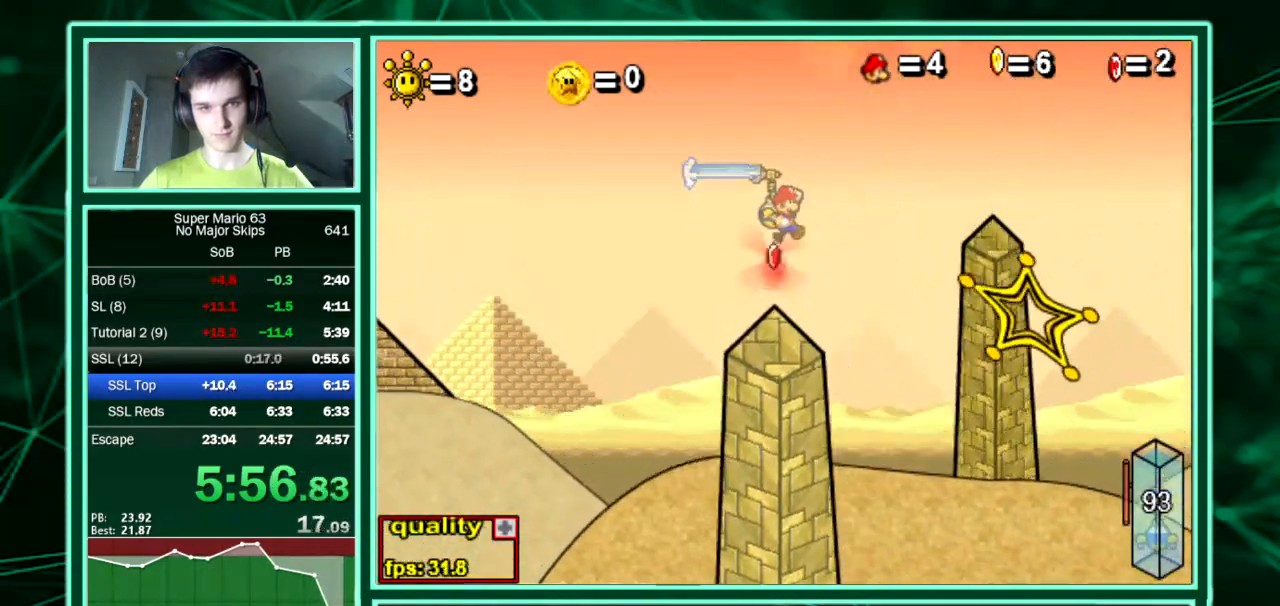
{"keys": ["right", "up"], "events": [[235, "up", "down"]]}
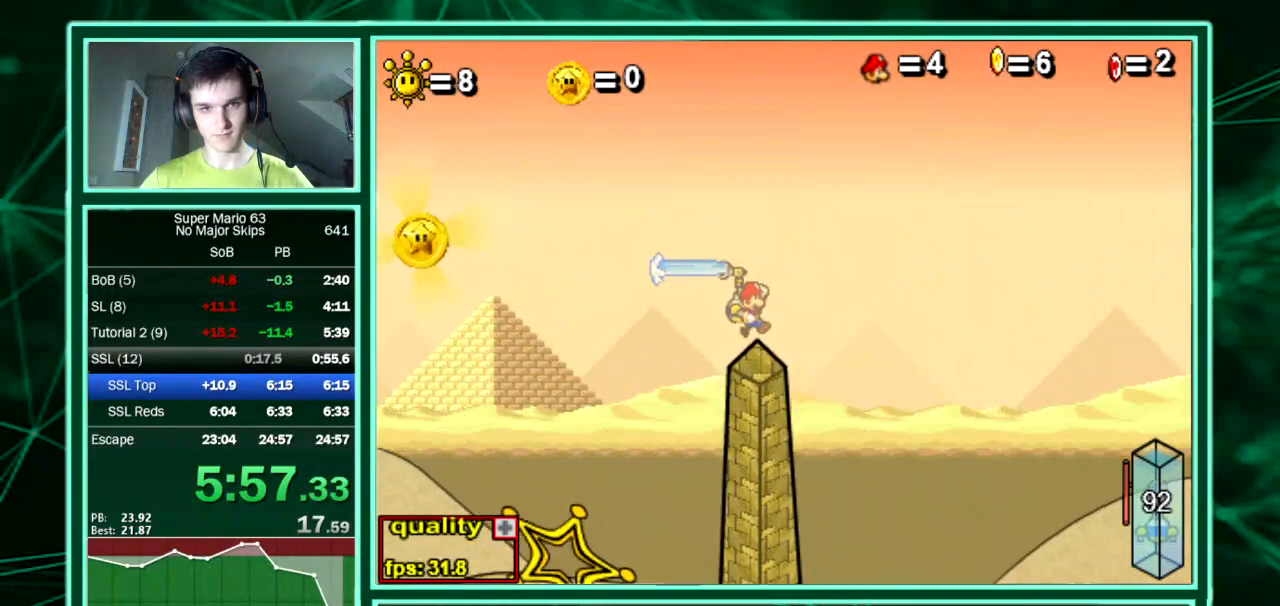
{"keys": ["right"]}
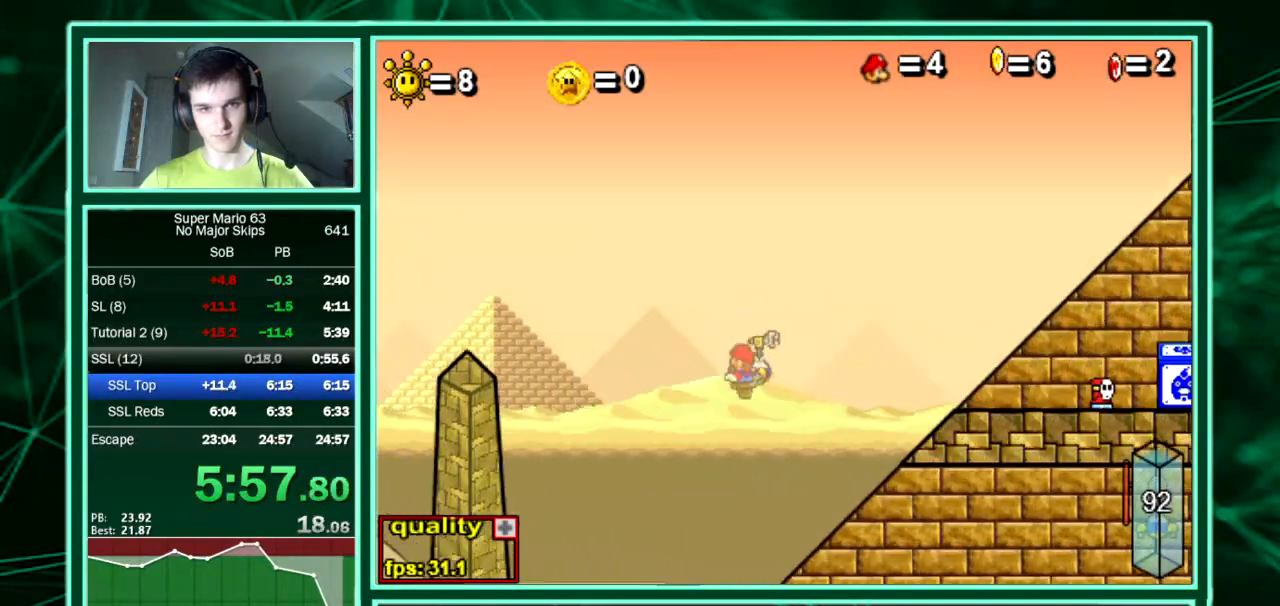
{"keys": ["left"], "events": [[235, "up", "down"], [403, "left", "down"], [403, "right", "up"], [437, "up", "up"]]}
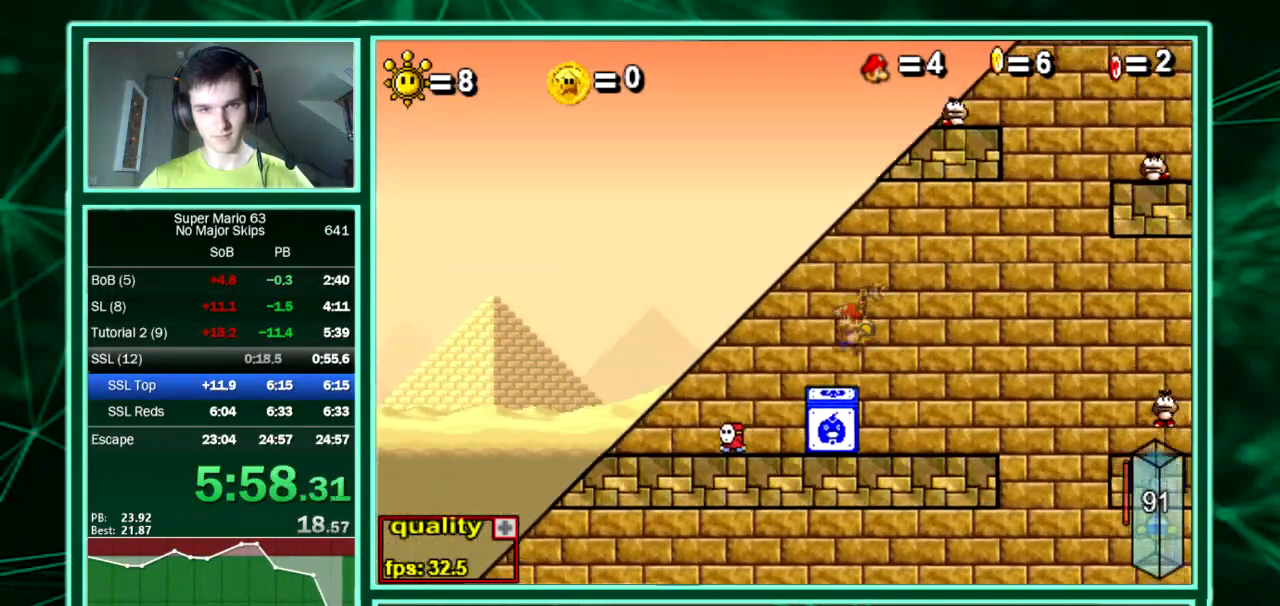
{"keys": ["right"], "events": [[504, "left", "up"], [504, "right", "down"]]}
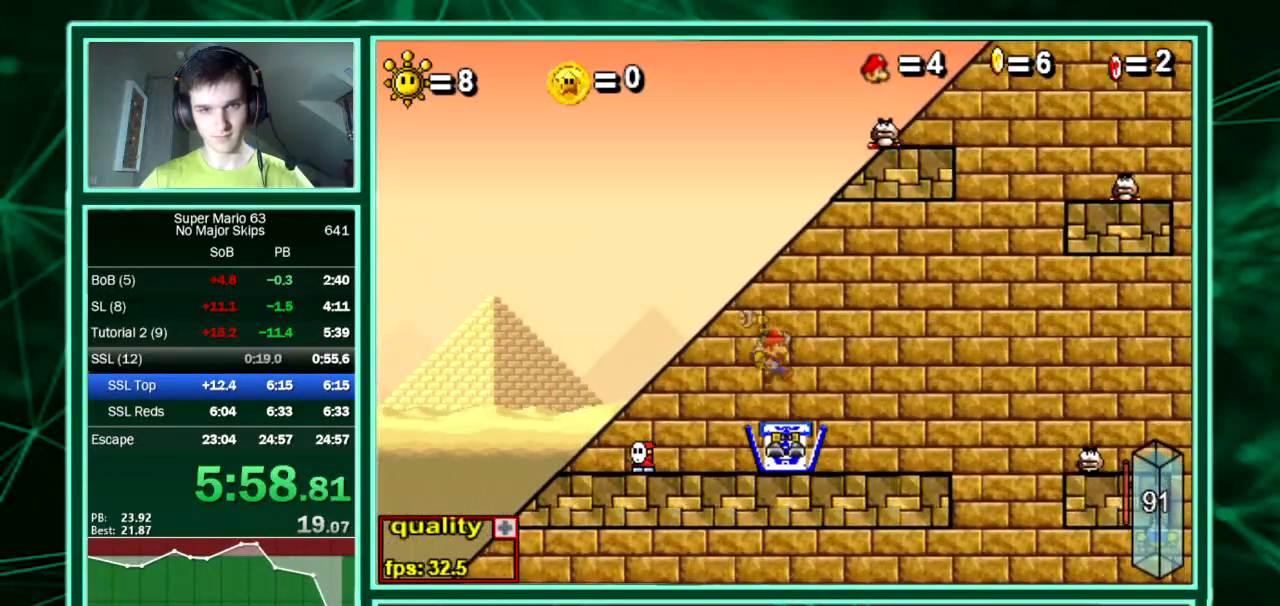
{"keys": ["up"], "events": [[135, "right", "up"], [471, "up", "down"]]}
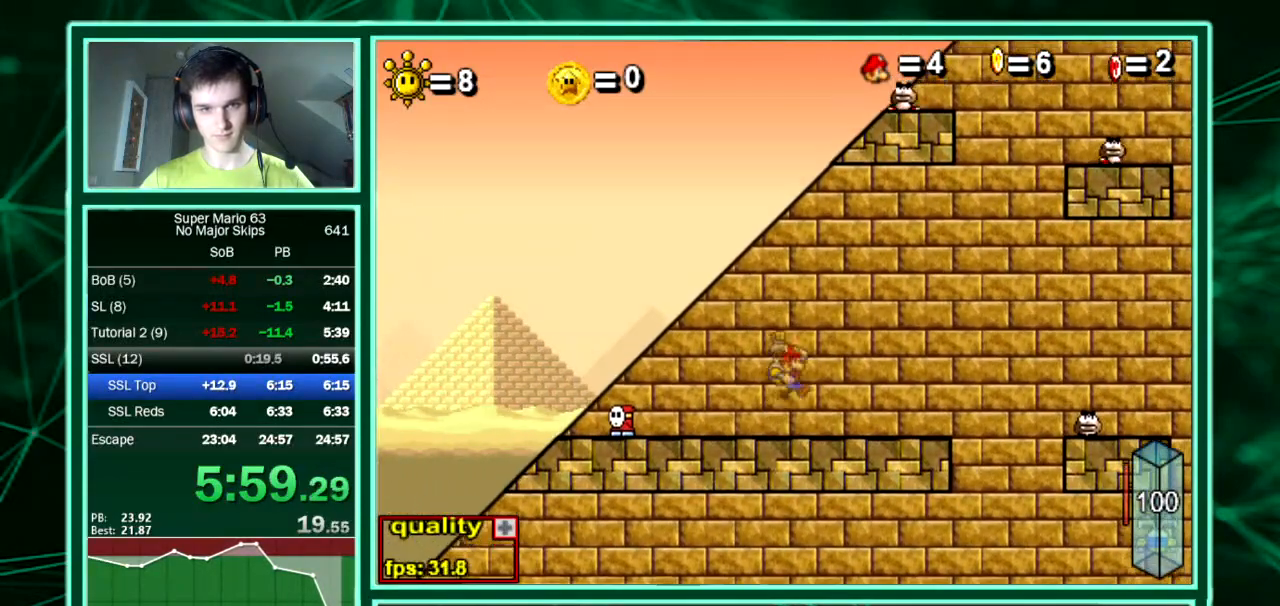
{"keys": ["right", "up"], "events": [[504, "right", "down"]]}
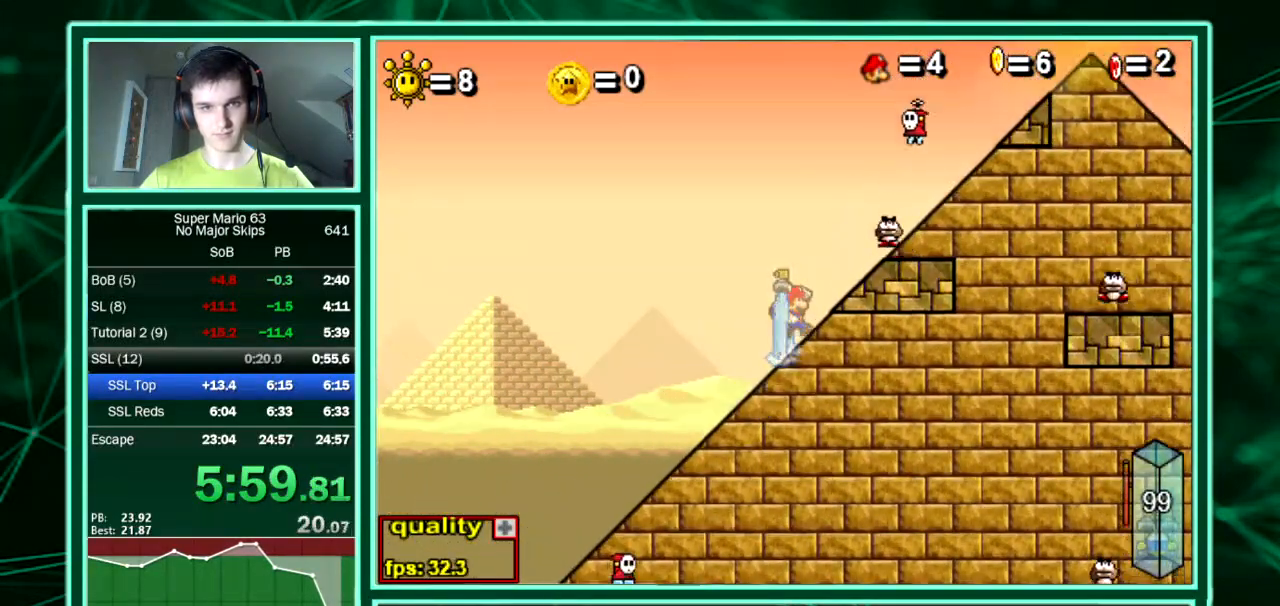
{"keys": ["right", "up"], "events": [[168, "right", "up"], [168, "up", "up"], [403, "up", "down"], [471, "right", "down"]]}
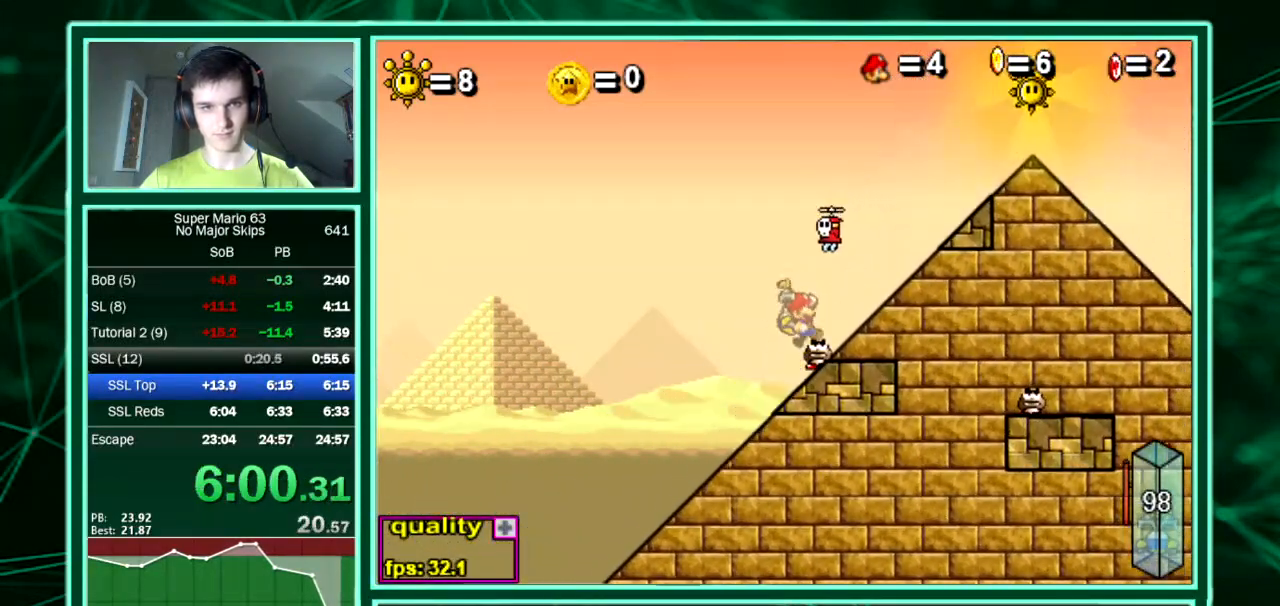
{"keys": ["right"], "events": [[437, "up", "up"]]}
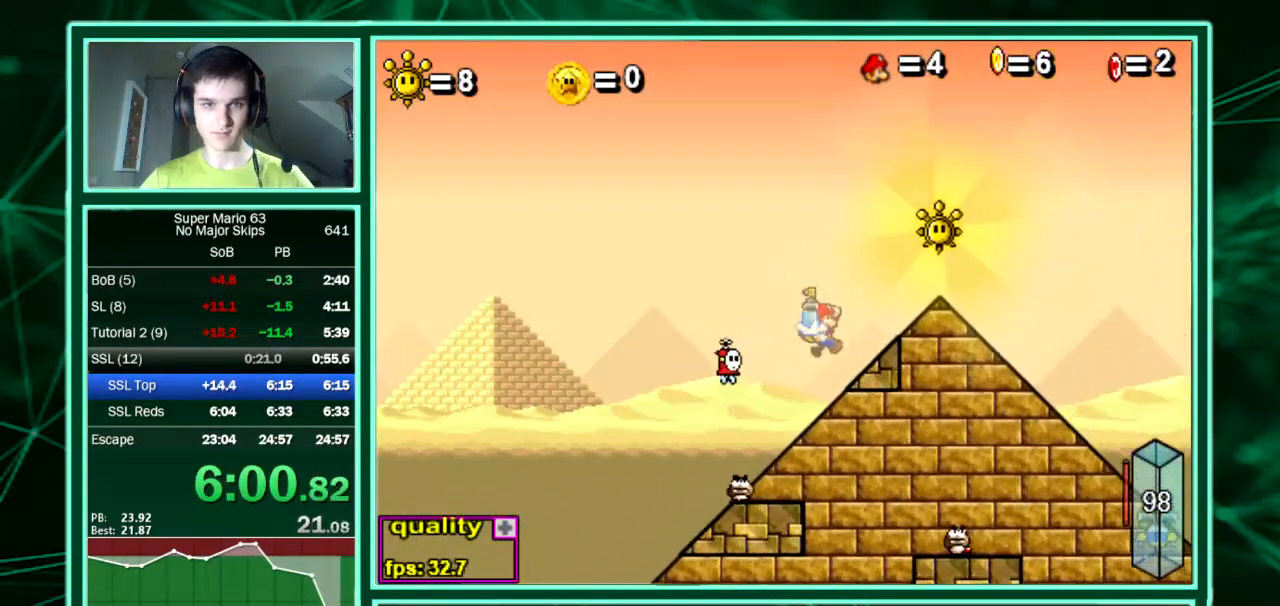
{"keys": ["right", "up"], "events": [[201, "up", "down"], [369, "minus", "down"], [437, "minus", "up"]]}
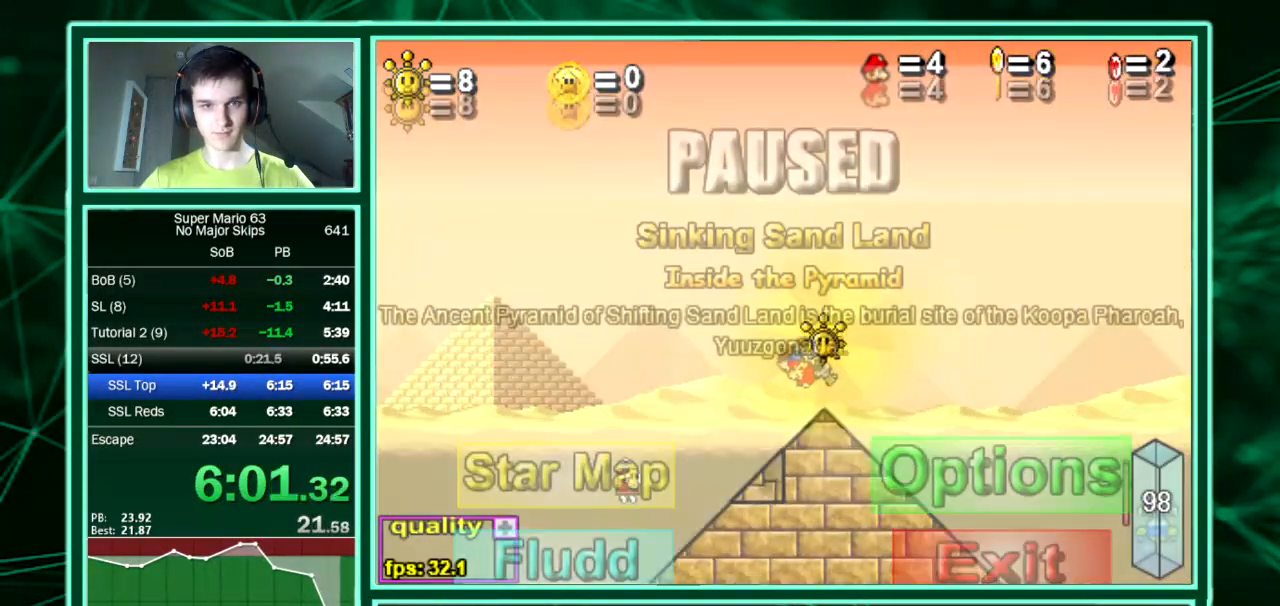
{"keys": ["minus", "right", "up"], "events": [[101, "minus", "down"], [168, "minus", "up"], [370, "minus", "down"]]}